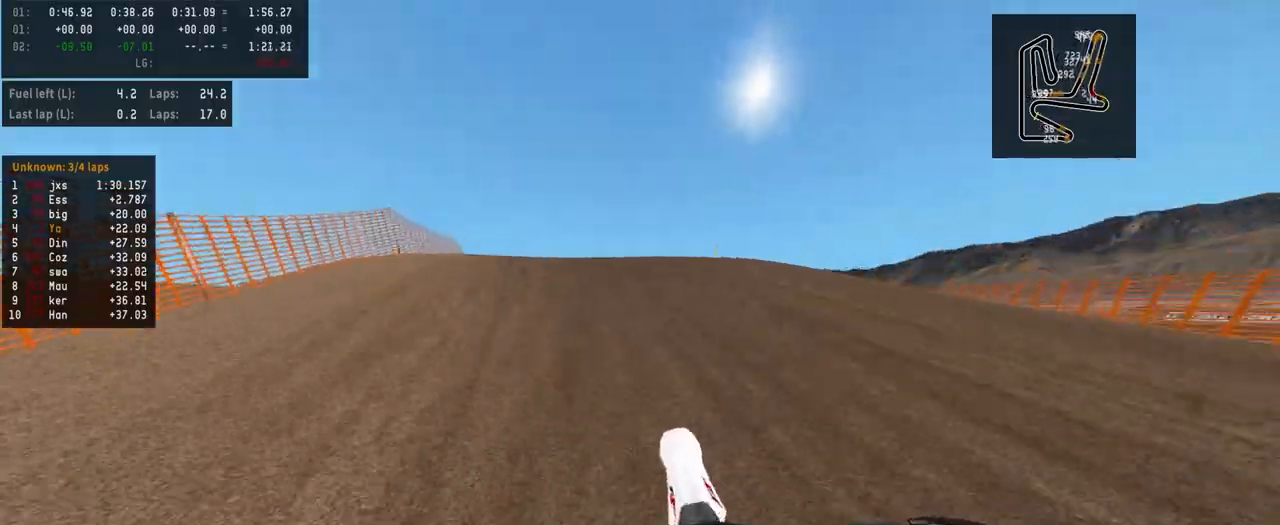
Gameplay with a controller (PlayStation layout); each line is a JSON object with the inputs held at the frame after it. "events" lists button and stick changes between this image and that frame as [ms after this image, input, new state], when the widget could be followed in between.
{"buttons": [], "left_stick": "center", "right_stick": "up", "events": [[233, "L2", "up"], [467, "right_stick", "up"]]}
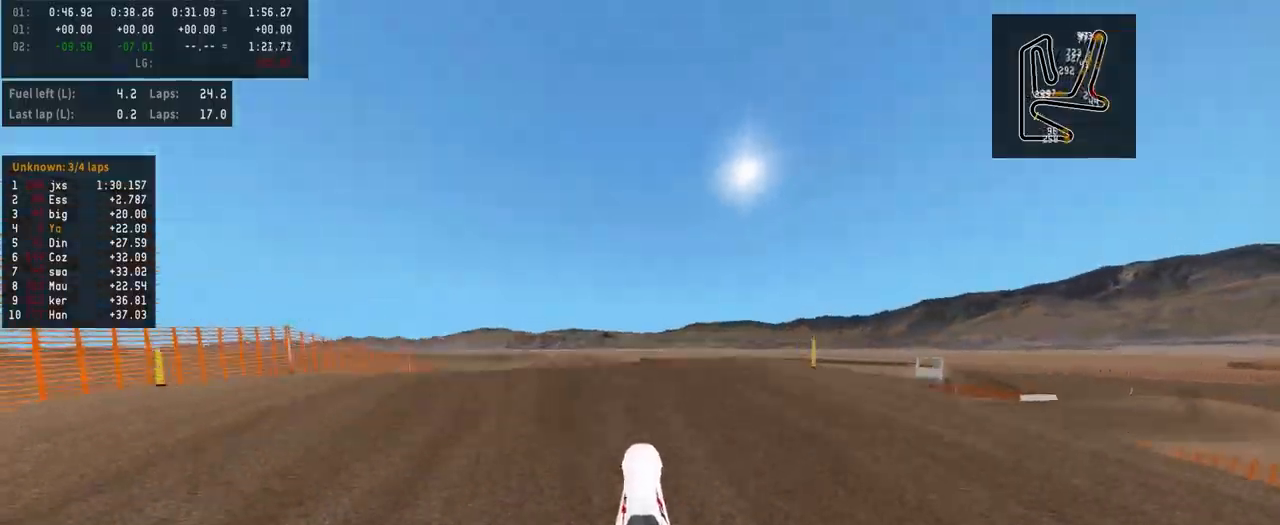
{"buttons": [], "left_stick": "center", "right_stick": "center", "events": [[400, "right_stick", "center"]]}
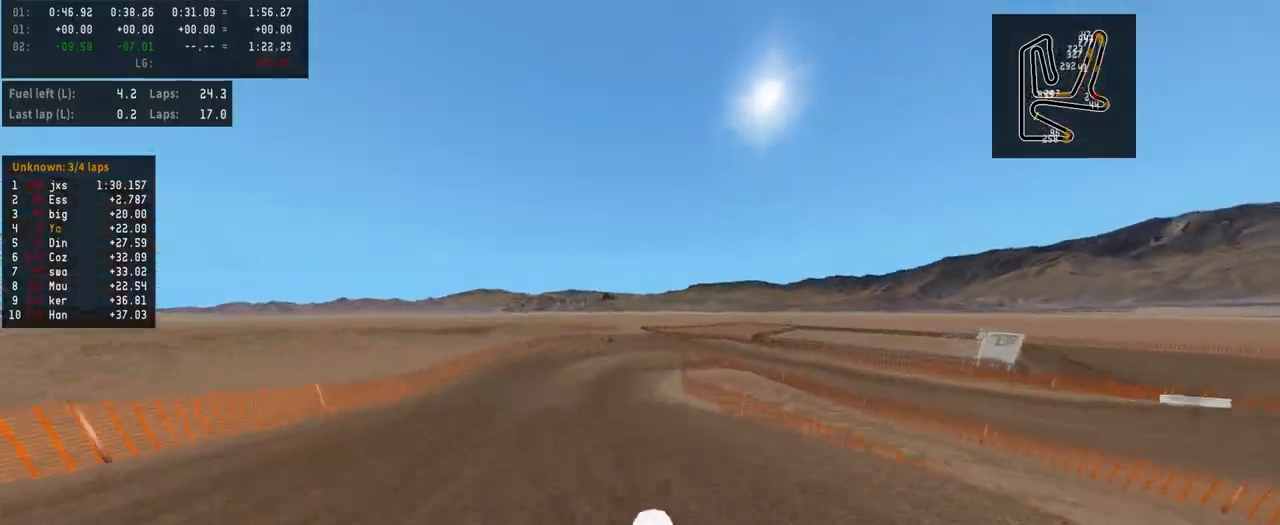
{"buttons": ["R2"], "left_stick": "left", "right_stick": "center", "events": [[167, "R2", "down"], [300, "left_stick", "left"]]}
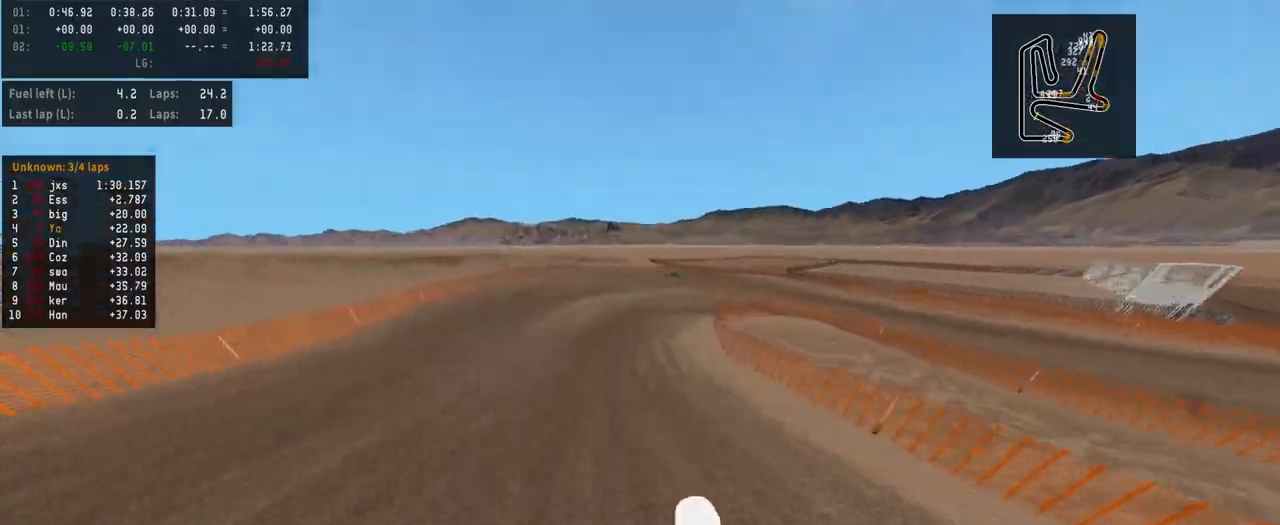
{"buttons": ["L2"], "left_stick": "center", "right_stick": "center", "events": [[100, "left_stick", "center"], [433, "R2", "up"], [467, "L2", "down"]]}
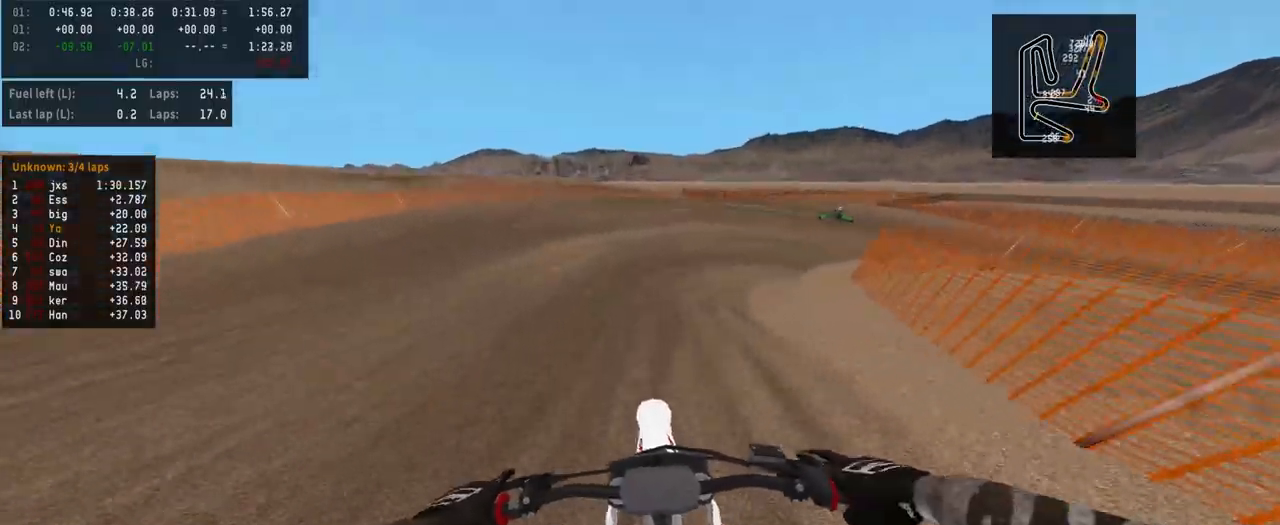
{"buttons": [], "left_stick": "right", "right_stick": "center", "events": [[267, "left_stick", "right"], [500, "L2", "up"]]}
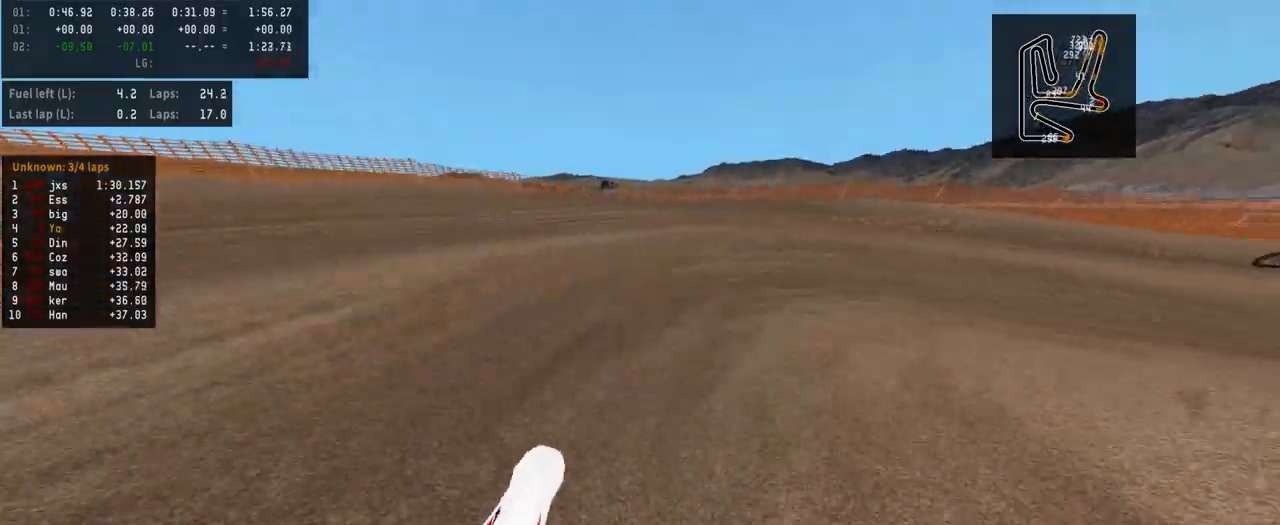
{"buttons": [], "left_stick": "right", "right_stick": "center", "events": []}
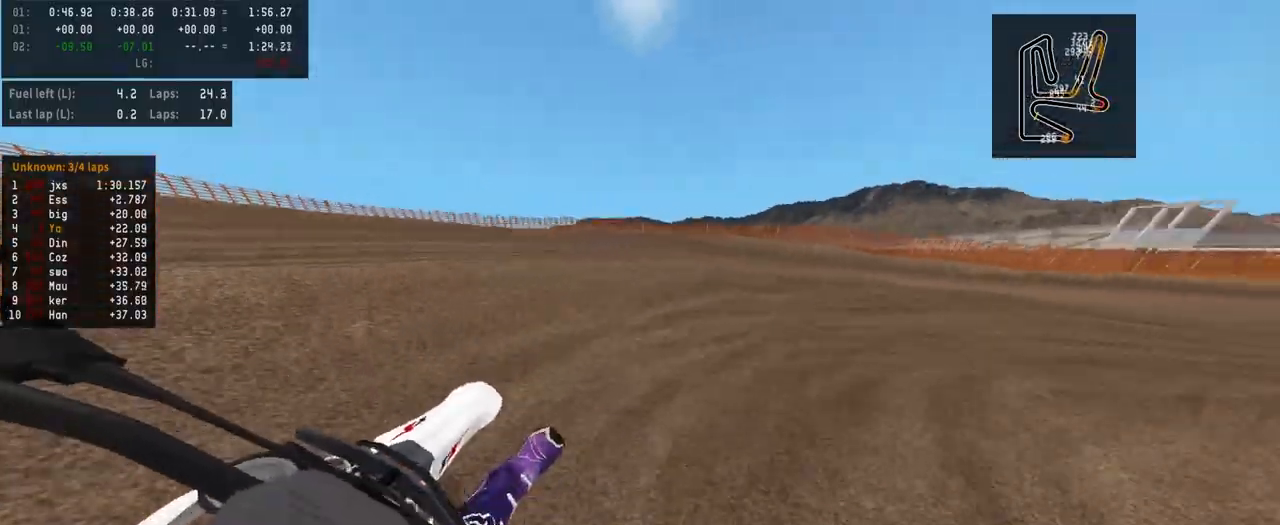
{"buttons": ["R2"], "left_stick": "center", "right_stick": "center", "events": [[367, "R2", "down"], [433, "left_stick", "center"]]}
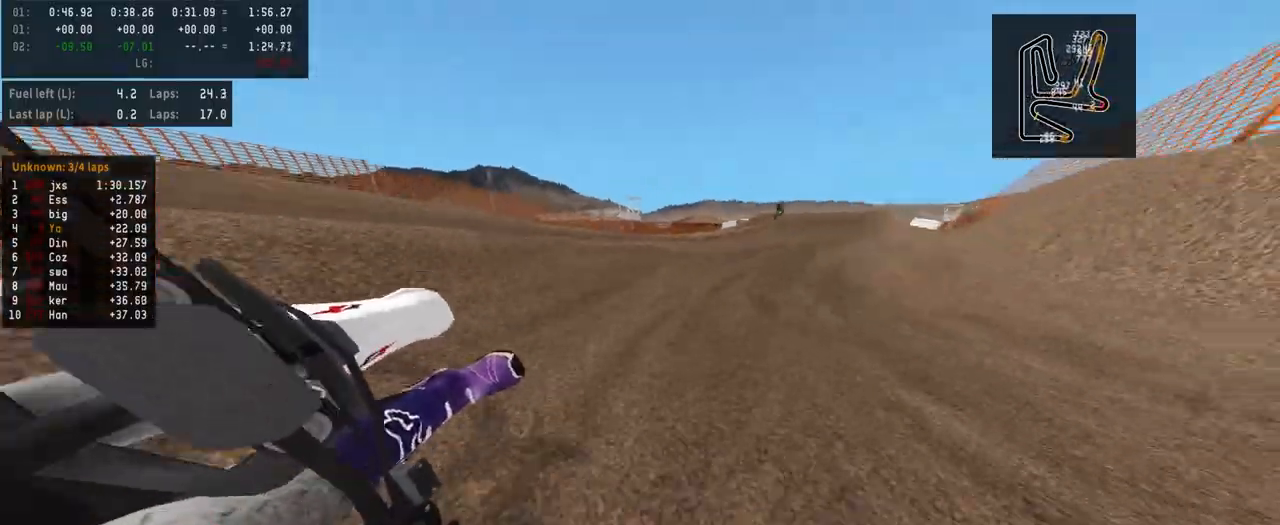
{"buttons": ["R2"], "left_stick": "center", "right_stick": "center", "events": [[100, "right_stick", "up"], [333, "right_stick", "center"]]}
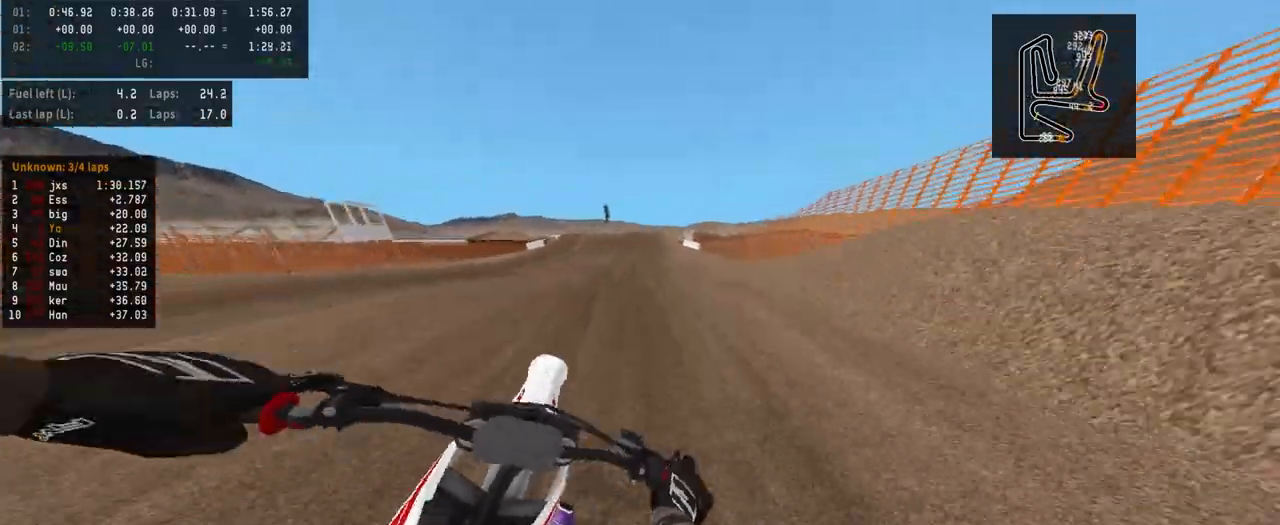
{"buttons": ["R2"], "left_stick": "center", "right_stick": "center", "events": [[300, "left_stick", "left"], [400, "left_stick", "center"]]}
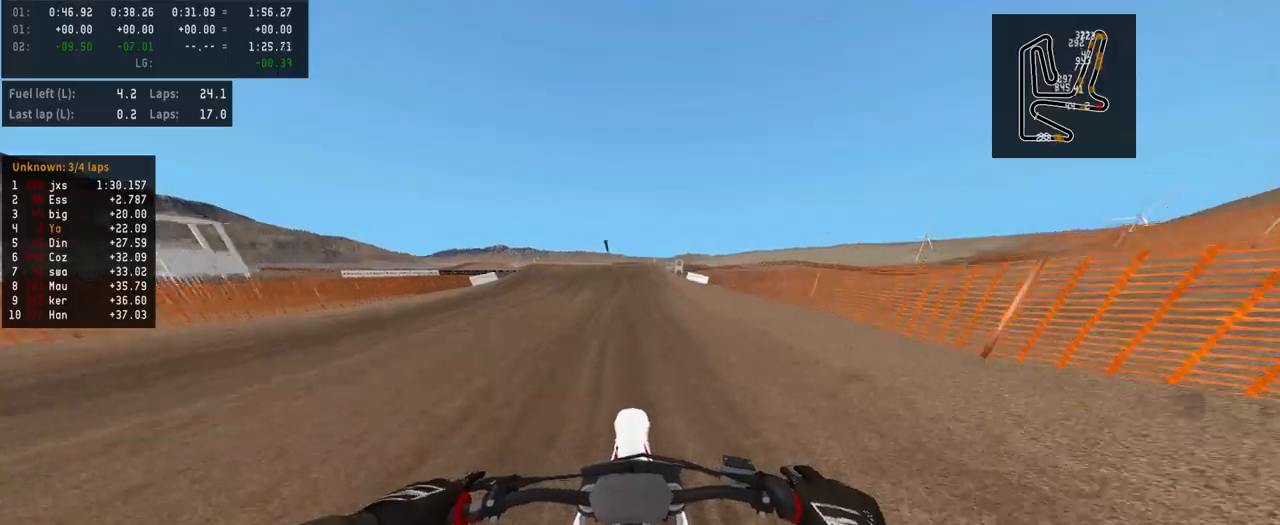
{"buttons": ["TRIANGLE", "R2"], "left_stick": "center", "right_stick": "center", "events": [[67, "left_stick", "left"], [200, "left_stick", "center"], [467, "TRIANGLE", "down"]]}
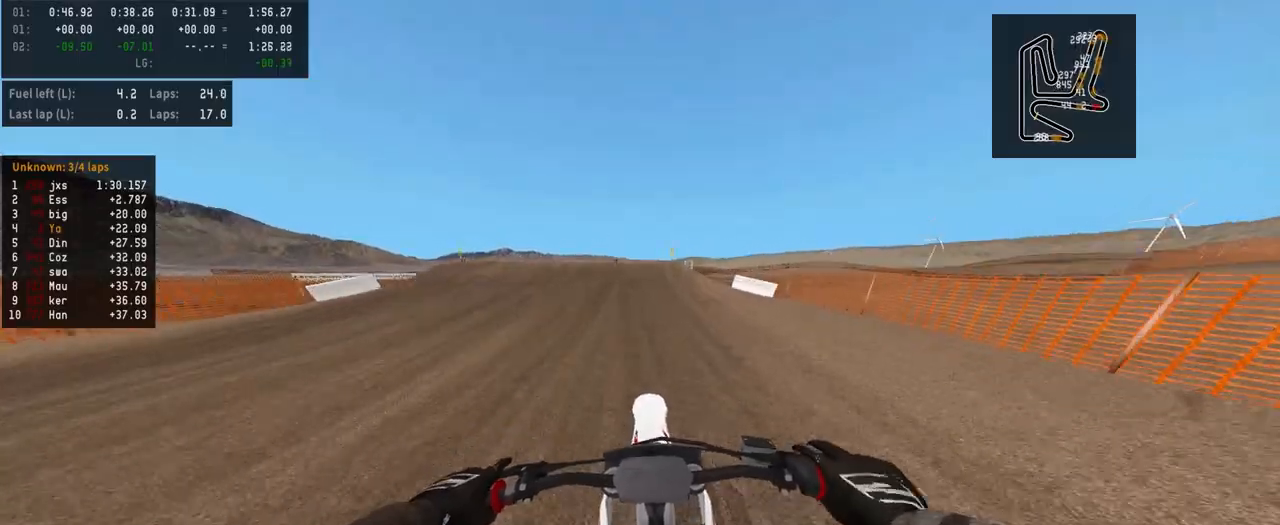
{"buttons": ["R2"], "left_stick": "center", "right_stick": "center", "events": [[33, "TRIANGLE", "up"], [267, "R3", "down"], [433, "R3", "up"]]}
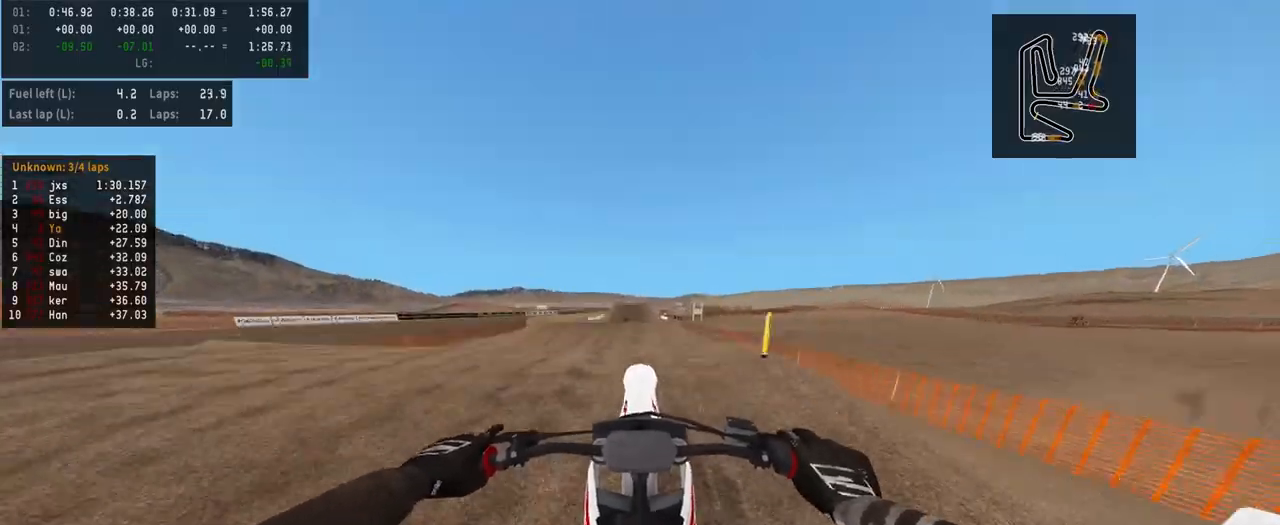
{"buttons": [], "left_stick": "center", "right_stick": "center", "events": [[100, "right_stick", "up"], [200, "R2", "up"], [233, "right_stick", "center"]]}
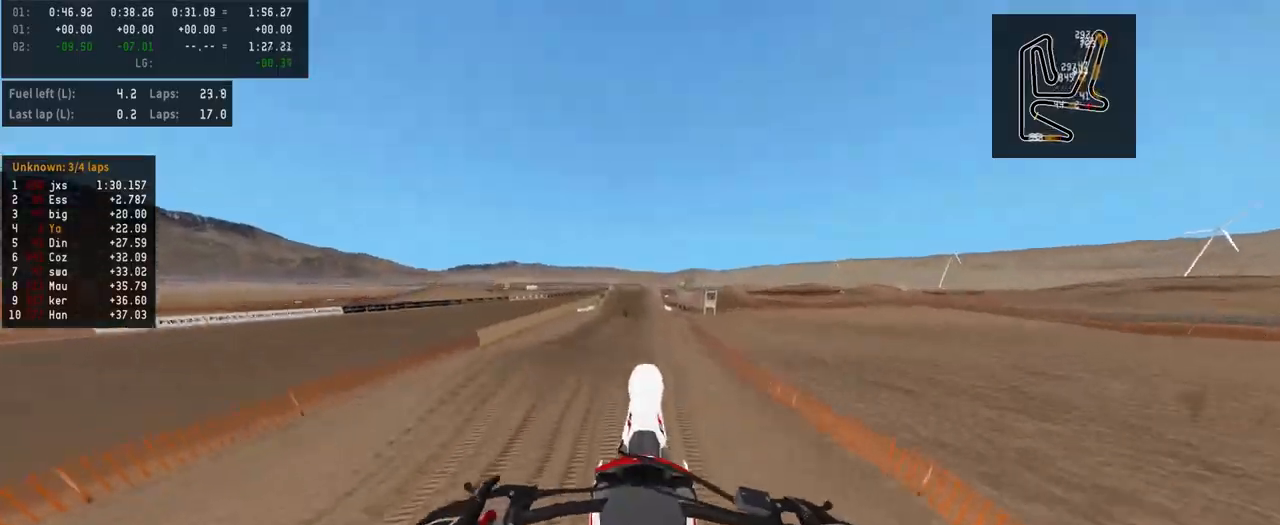
{"buttons": [], "left_stick": "center", "right_stick": "up", "events": [[133, "L2", "down"], [200, "right_stick", "up"], [367, "L2", "up"]]}
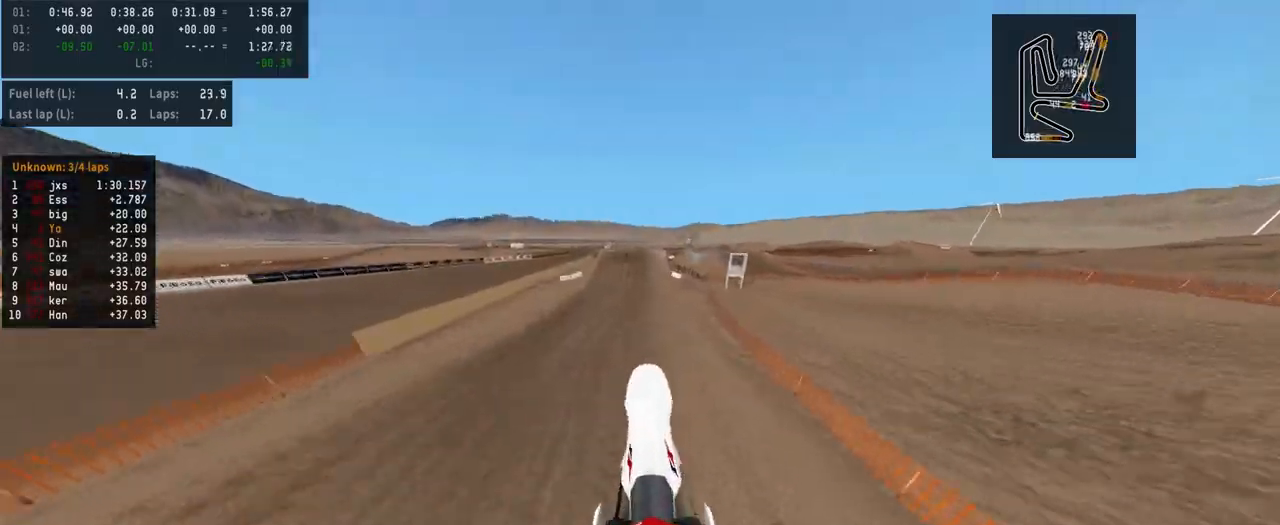
{"buttons": ["R2", "R3"], "left_stick": "center", "right_stick": "center", "events": [[167, "right_stick", "center"], [300, "R2", "down"], [433, "R3", "down"]]}
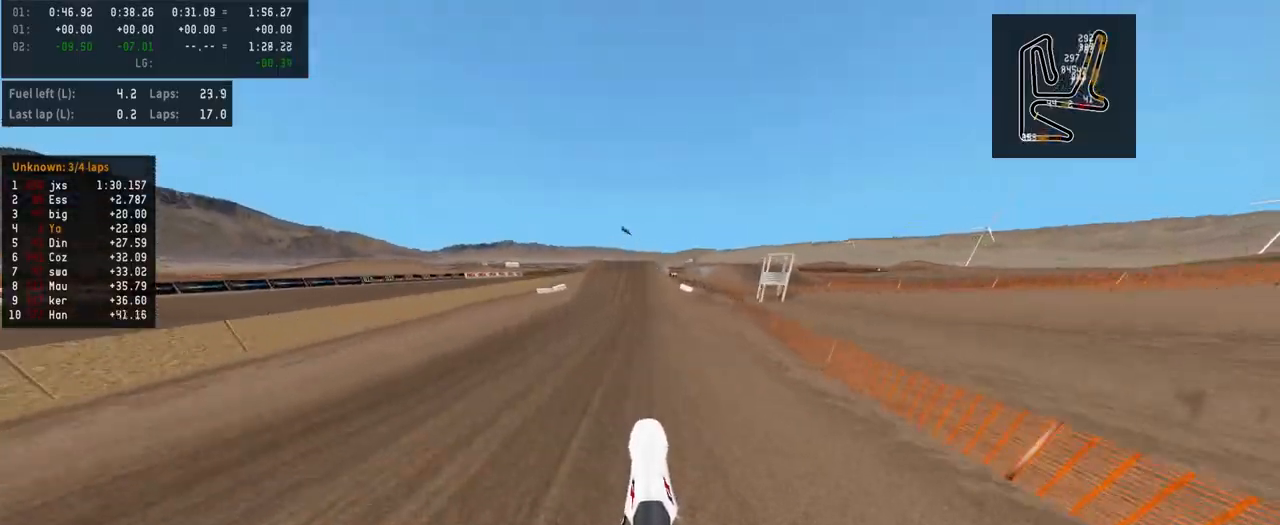
{"buttons": ["R2"], "left_stick": "center", "right_stick": "center", "events": [[33, "R3", "up"]]}
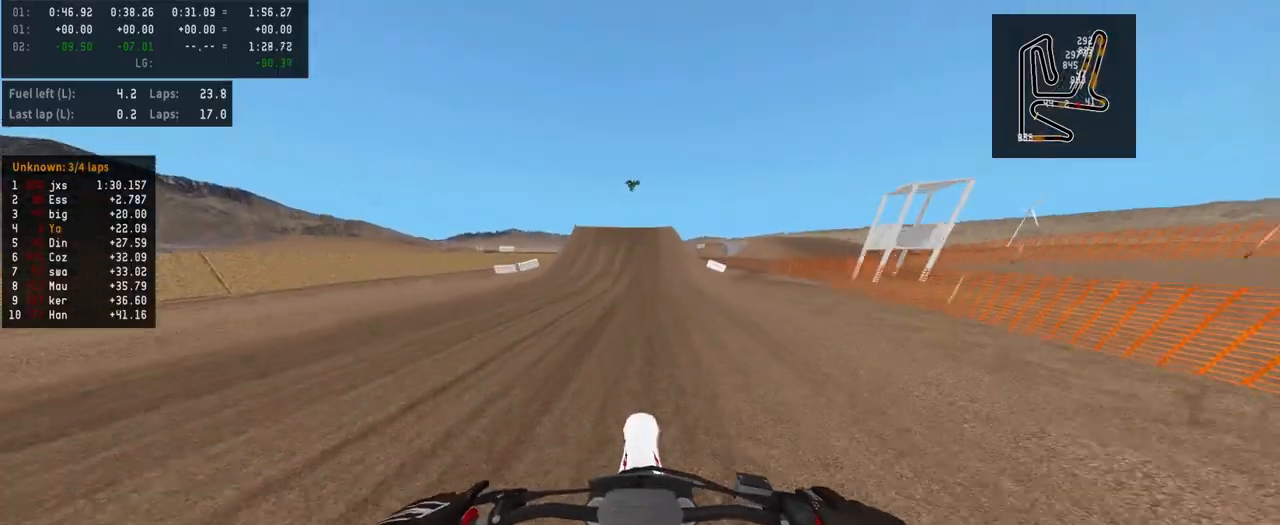
{"buttons": ["R2"], "left_stick": "center", "right_stick": "center", "events": []}
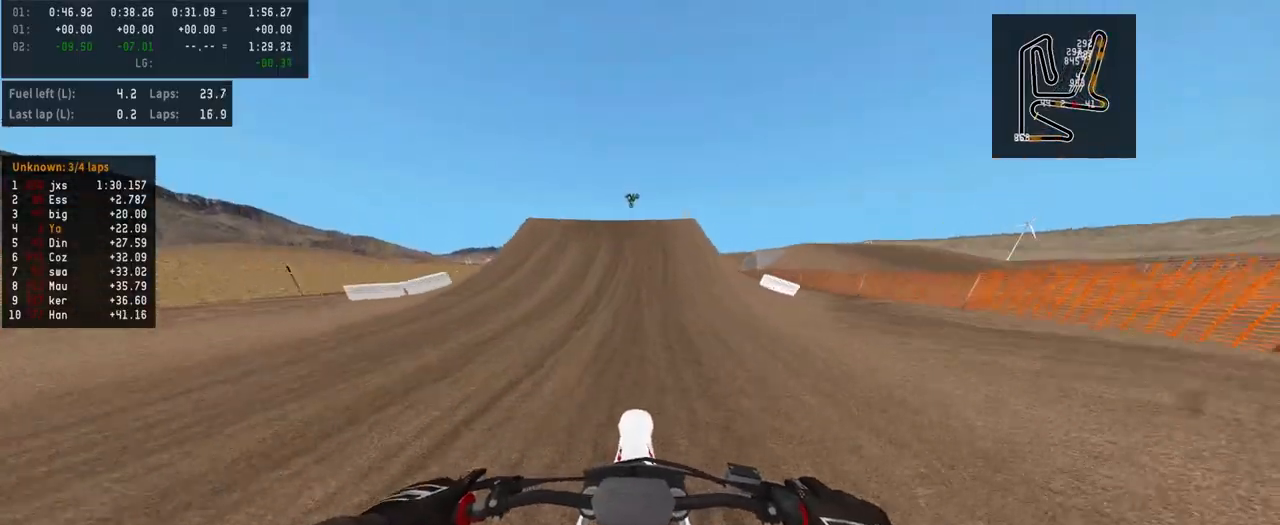
{"buttons": ["R2"], "left_stick": "center", "right_stick": "center", "events": [[200, "R3", "down"], [333, "R3", "up"]]}
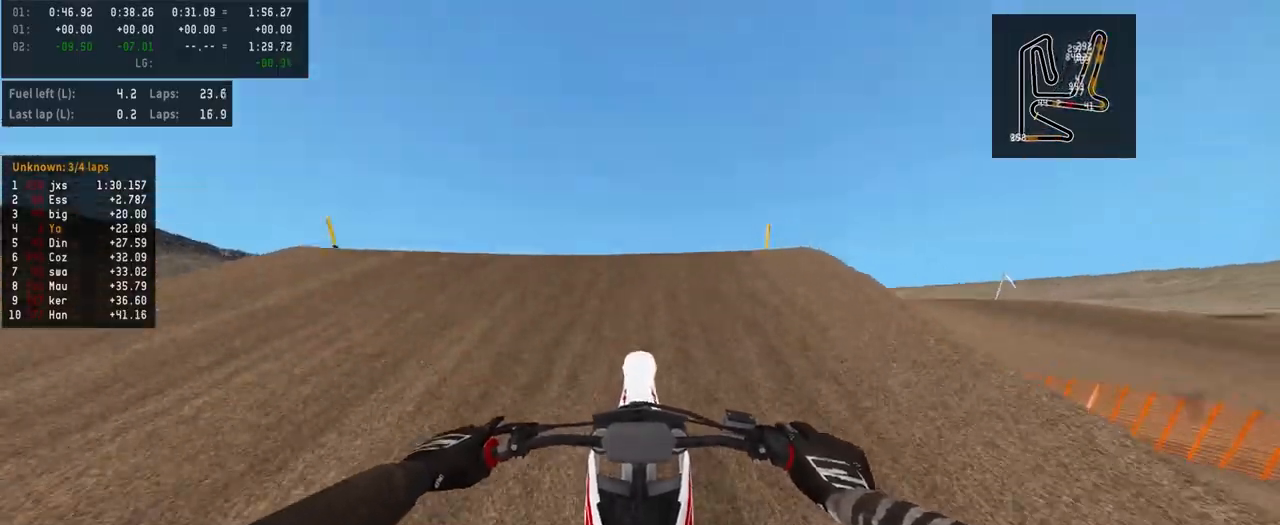
{"buttons": [], "left_stick": "center", "right_stick": "center", "events": [[67, "right_stick", "up"], [233, "R2", "up"], [433, "right_stick", "center"]]}
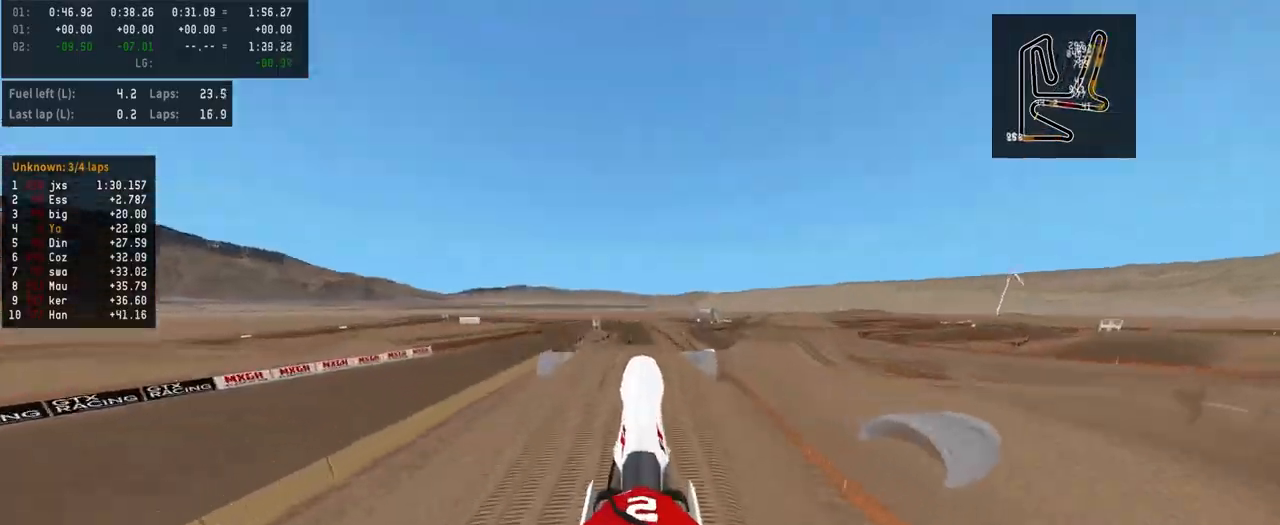
{"buttons": ["R2"], "left_stick": "up", "right_stick": "up", "events": [[100, "L2", "down"], [167, "left_stick", "up"], [233, "right_stick", "up"], [367, "L2", "up"], [467, "R2", "down"]]}
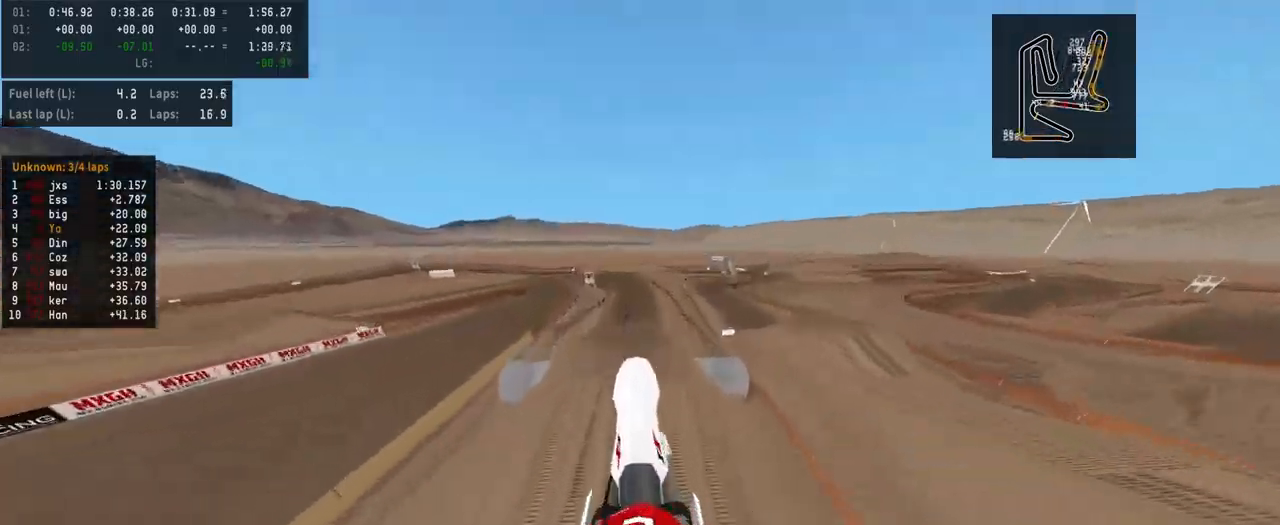
{"buttons": [], "left_stick": "center", "right_stick": "up", "events": [[333, "left_stick", "center"], [467, "R2", "up"]]}
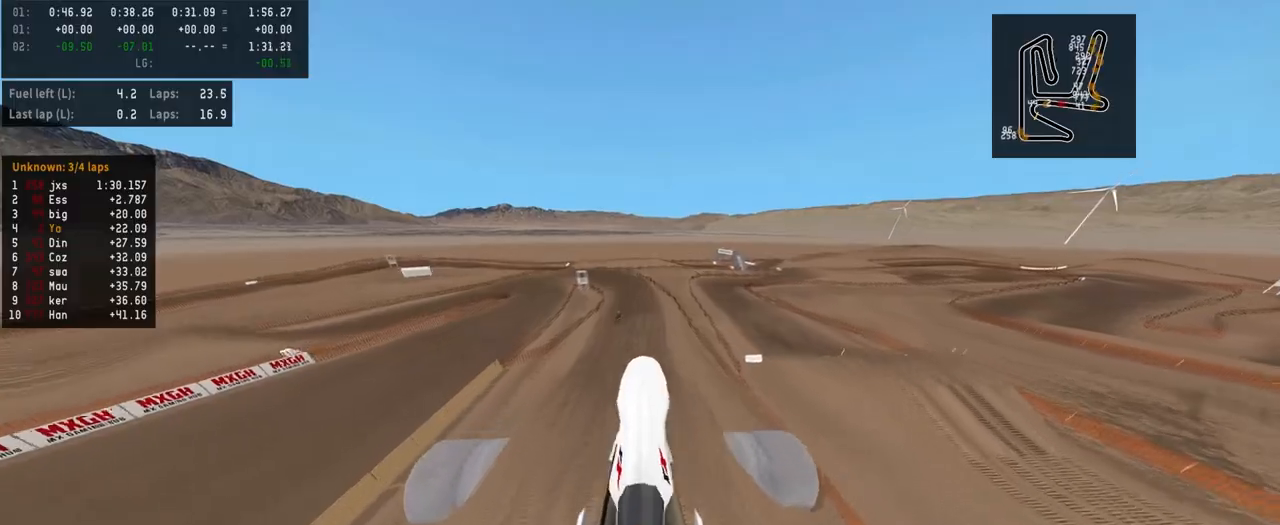
{"buttons": [], "left_stick": "center", "right_stick": "center", "events": [[500, "right_stick", "center"]]}
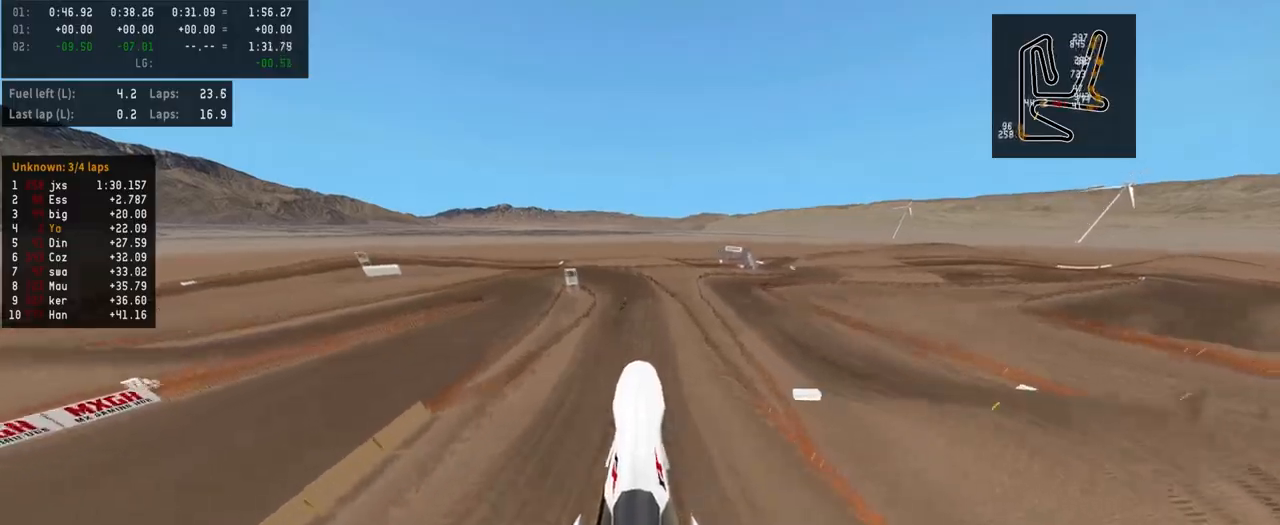
{"buttons": [], "left_stick": "center", "right_stick": "up", "events": [[100, "L2", "down"], [300, "right_stick", "up"], [400, "L2", "up"]]}
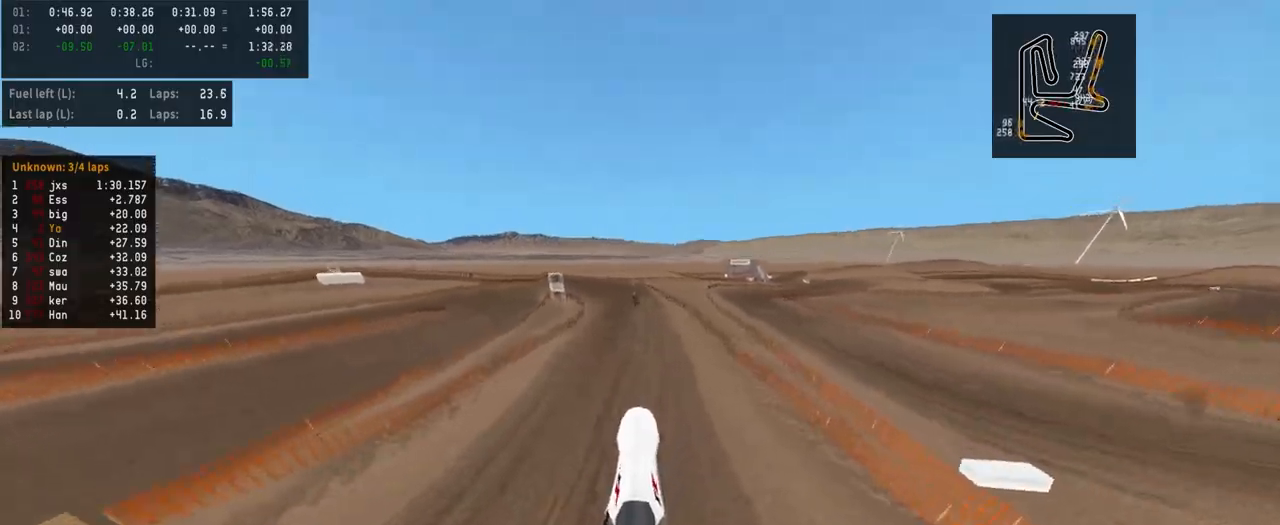
{"buttons": ["R2", "R3"], "left_stick": "center", "right_stick": "center", "events": [[33, "R2", "down"], [200, "right_stick", "center"], [467, "R3", "down"]]}
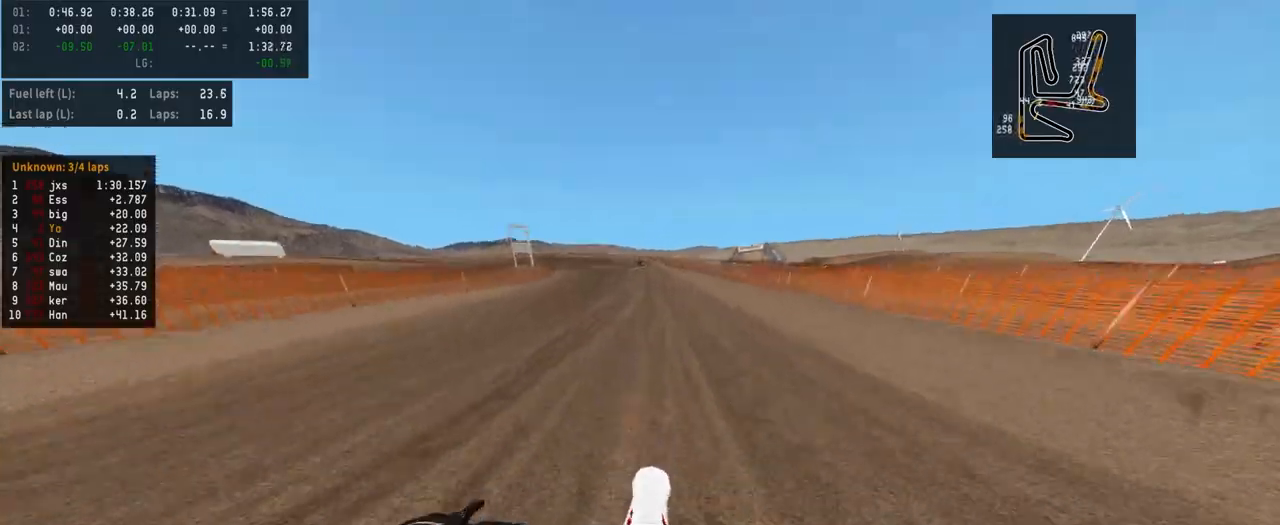
{"buttons": ["R2"], "left_stick": "center", "right_stick": "center", "events": [[100, "R2", "up"], [100, "R3", "up"], [433, "R2", "down"]]}
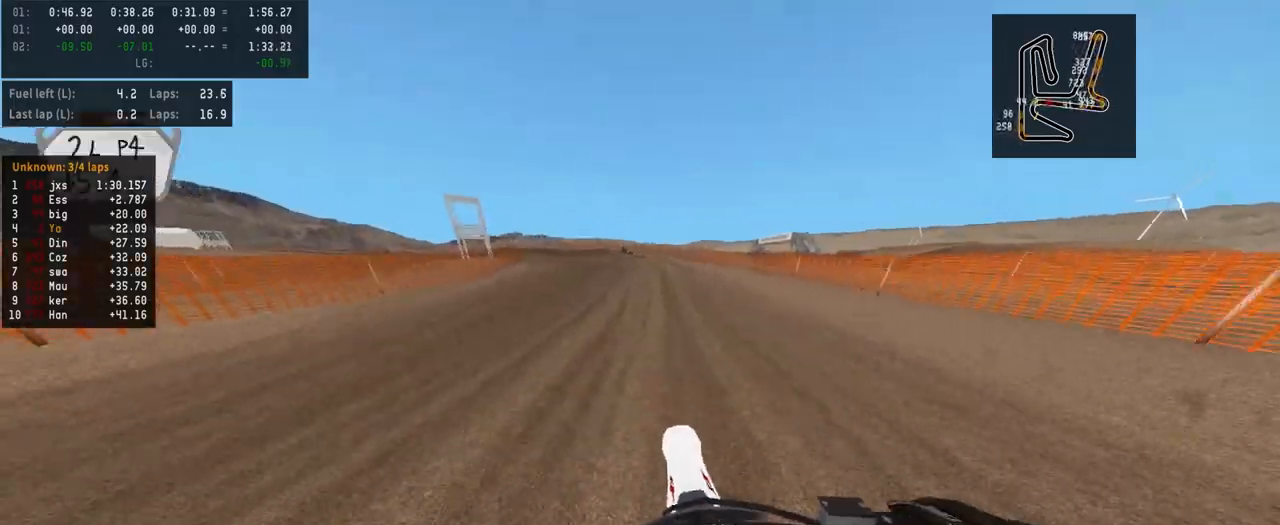
{"buttons": ["SQUARE"], "left_stick": "left", "right_stick": "center", "events": [[67, "left_stick", "left"], [500, "R2", "up"], [500, "SQUARE", "down"]]}
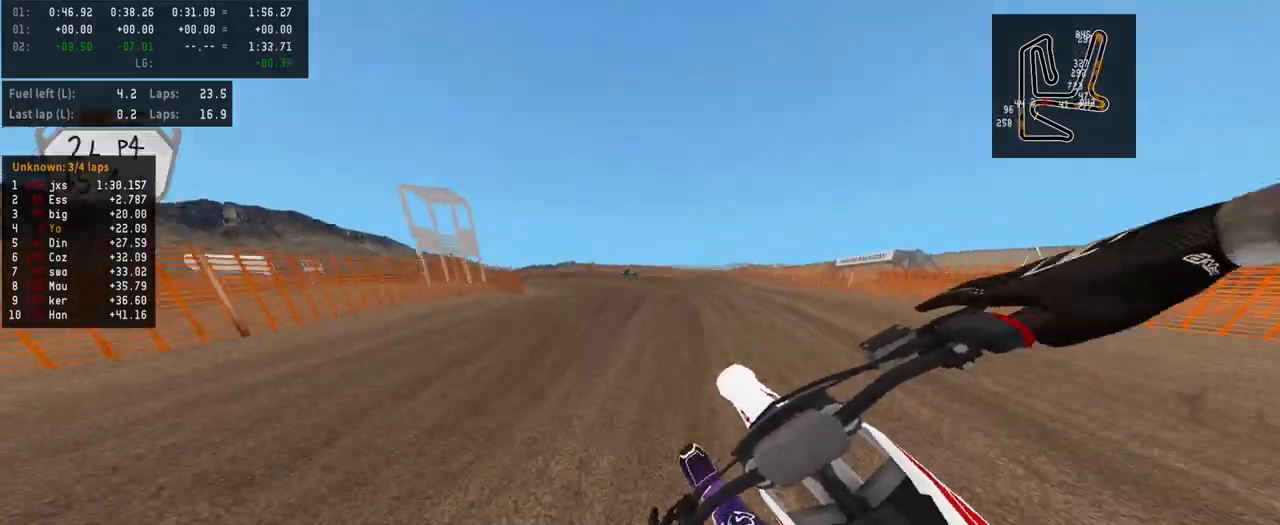
{"buttons": ["R2"], "left_stick": "left", "right_stick": "center", "events": [[67, "SQUARE", "up"], [267, "L2", "down"], [500, "L2", "up"], [500, "R2", "down"]]}
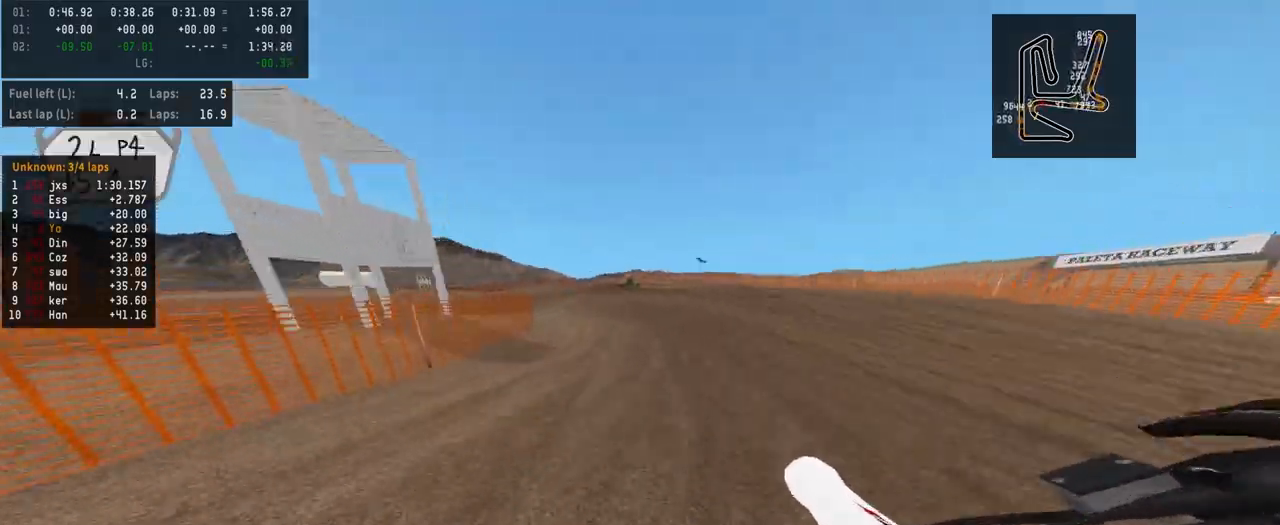
{"buttons": ["L2"], "left_stick": "left", "right_stick": "center", "events": [[167, "R2", "up"], [367, "L2", "down"]]}
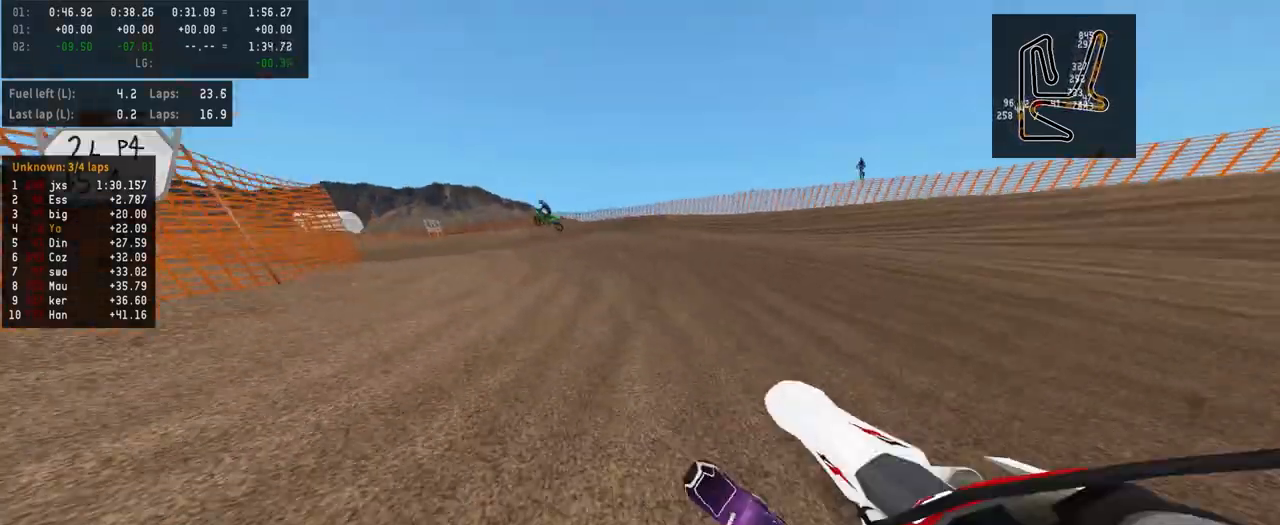
{"buttons": [], "left_stick": "left", "right_stick": "center", "events": [[200, "L2", "up"]]}
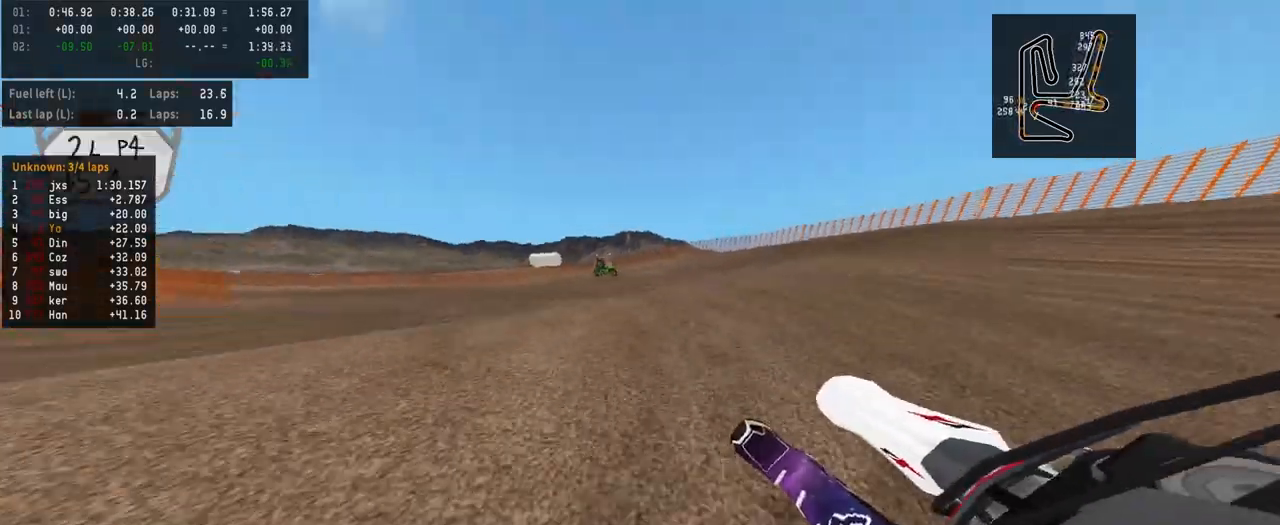
{"buttons": ["R2"], "left_stick": "left", "right_stick": "center", "events": [[433, "R2", "down"]]}
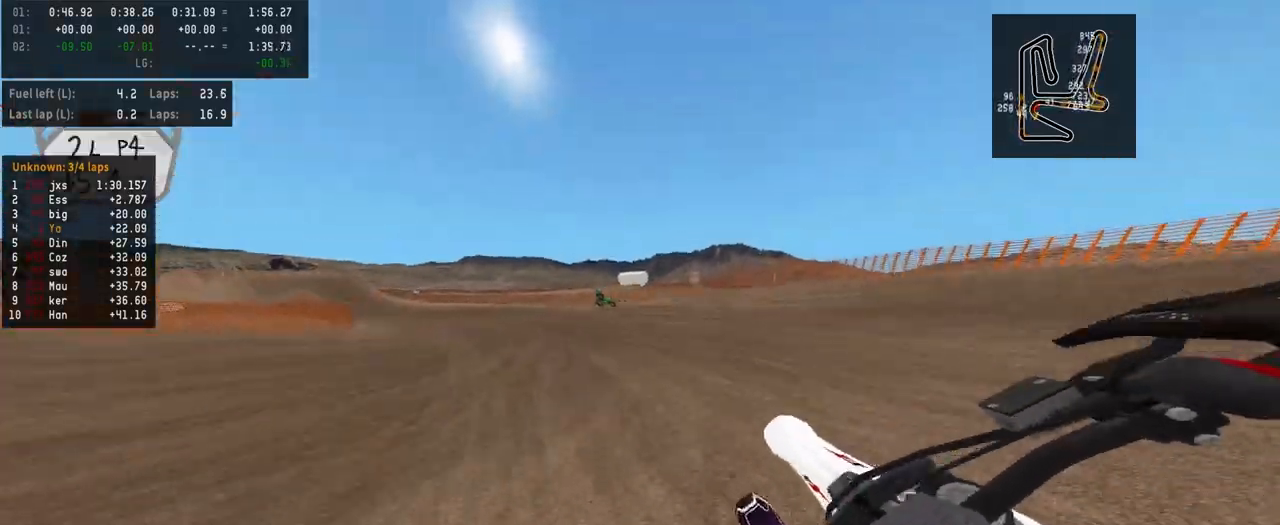
{"buttons": ["R2"], "left_stick": "left", "right_stick": "center", "events": []}